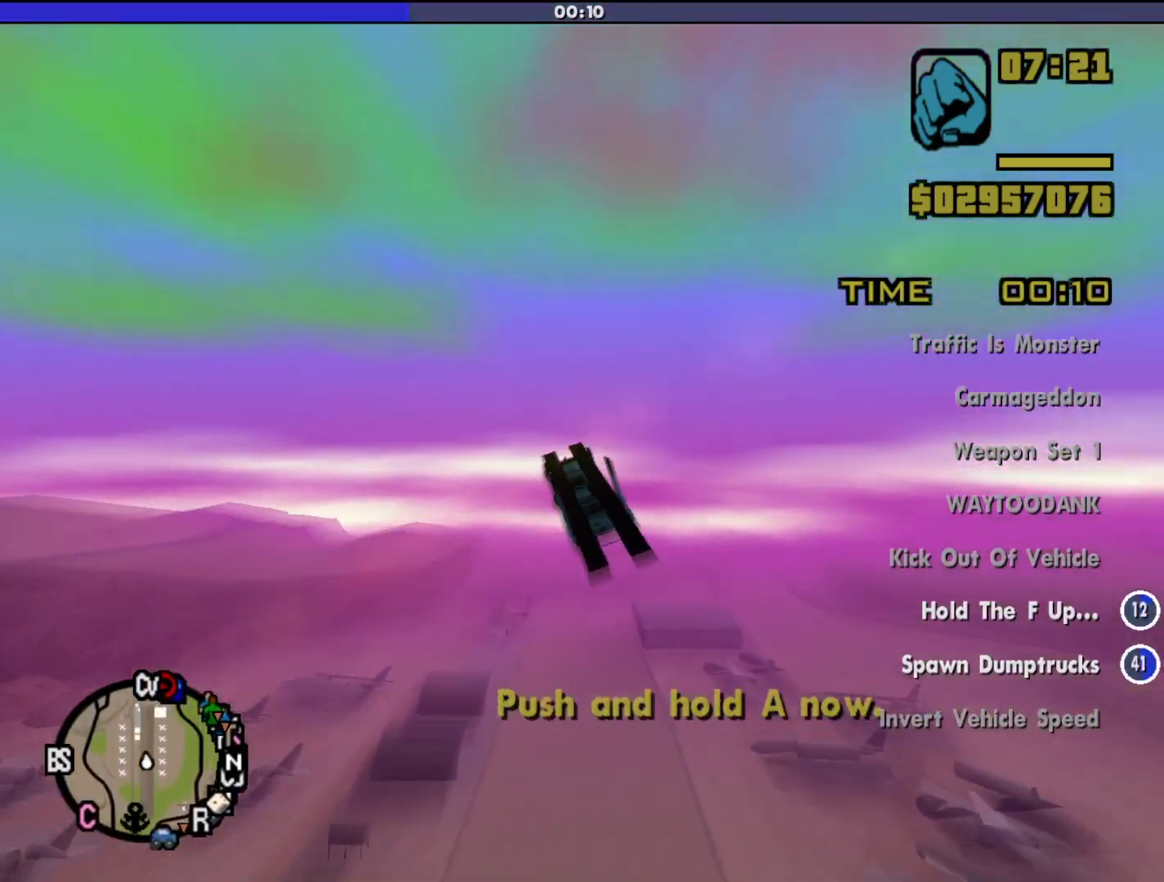
Gameplay with keyboard and mouse; each line is a JSON object with the keys and mouse buttons held at the frame after it. "events" lists presses ("down") and releases ("up") of "a", "alt", "c", "d", "down", "e", "escape", "f", "g", "h", "left", "q", "right", "s", "shift", "space", "tab", "up", "v", "w", "mouse_left", "mouse_middle", "mouse_right", "mouse_wheel_up" and "mouse_wheel_down" between this image and that frame as [ms after this image, input, new state], when the widget could be followed in between. "mouse_left", "mouse_middle", "mouse_right", "mouse_wheel_up", "mouse_wheel_down" = the "left", "middle", "right", "wheel_up", "wheel_down" buttons of the "mouse" list. No other keys are recorded. Mouse movement is not recorded.
{"keys": ["a", "w"], "mouse": [], "events": []}
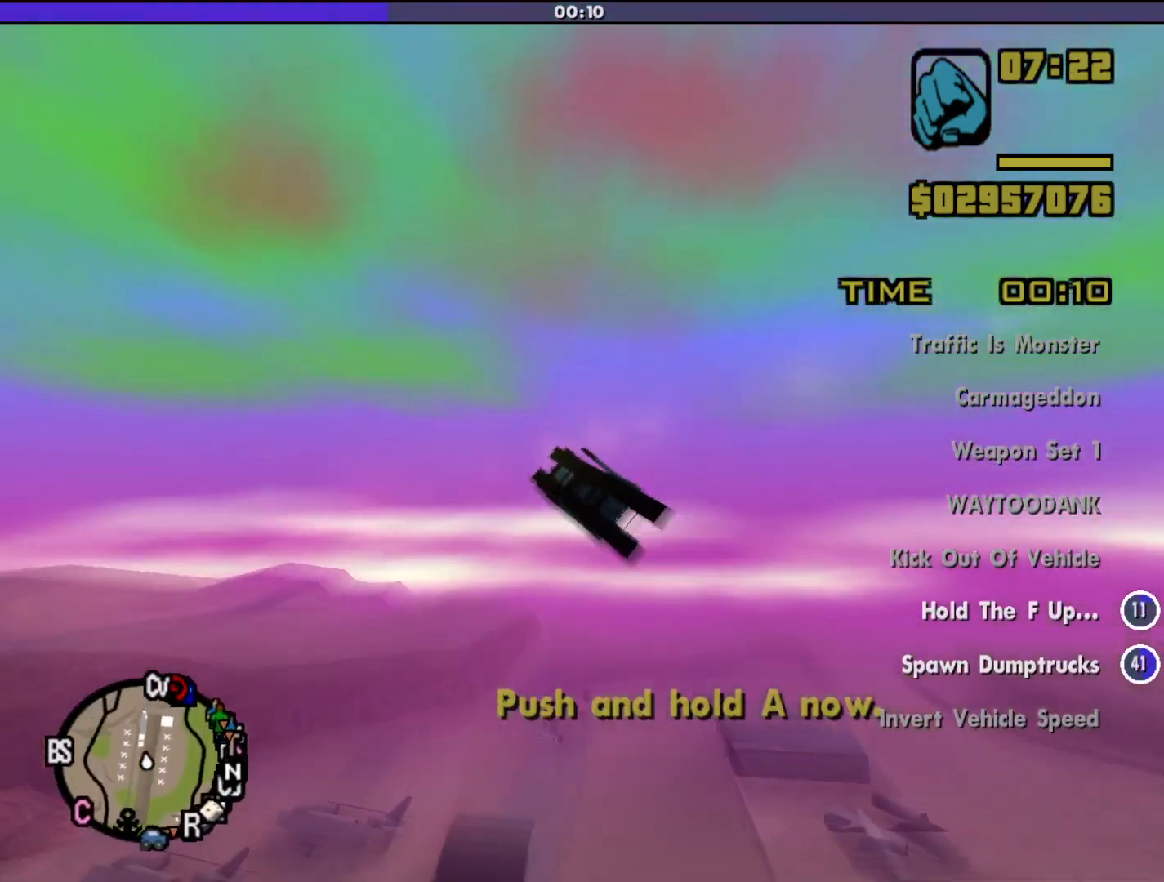
{"keys": ["a", "w"], "mouse": [], "events": []}
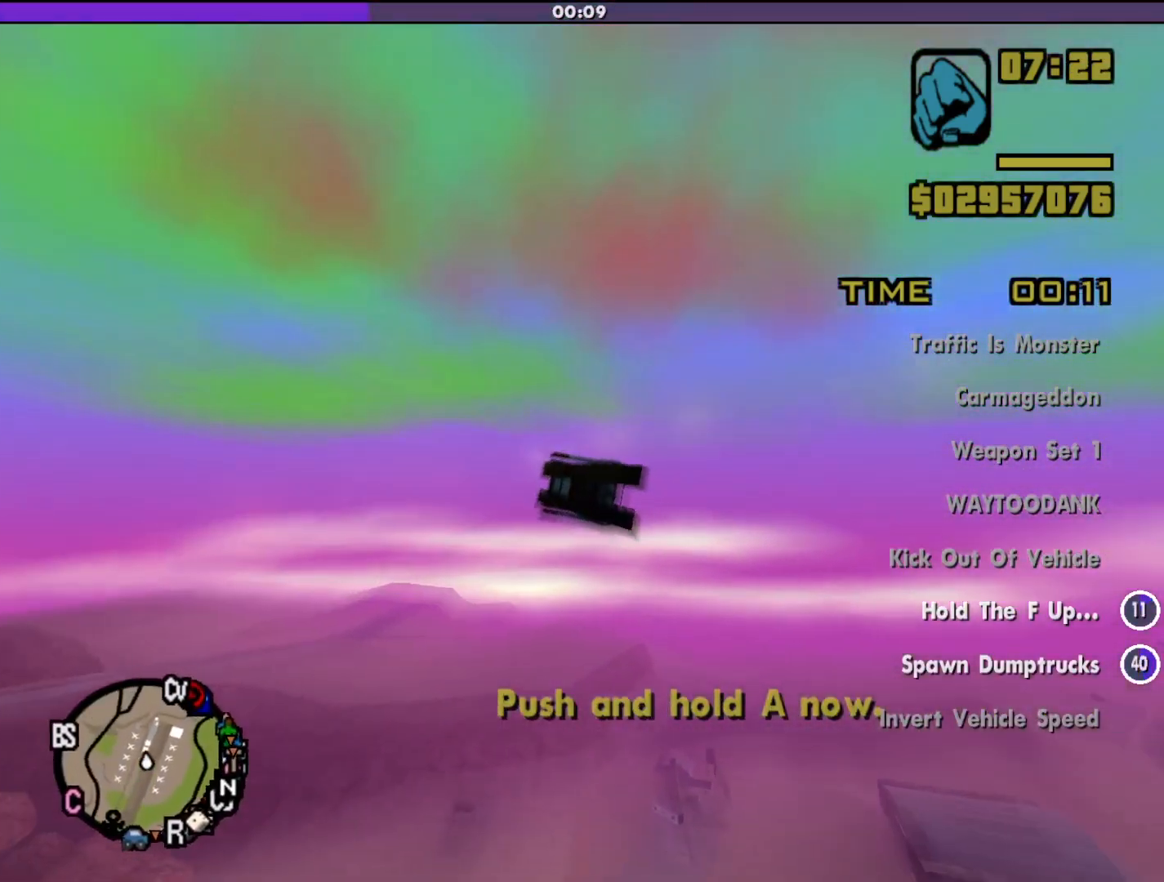
{"keys": ["a", "w"], "mouse": [], "events": []}
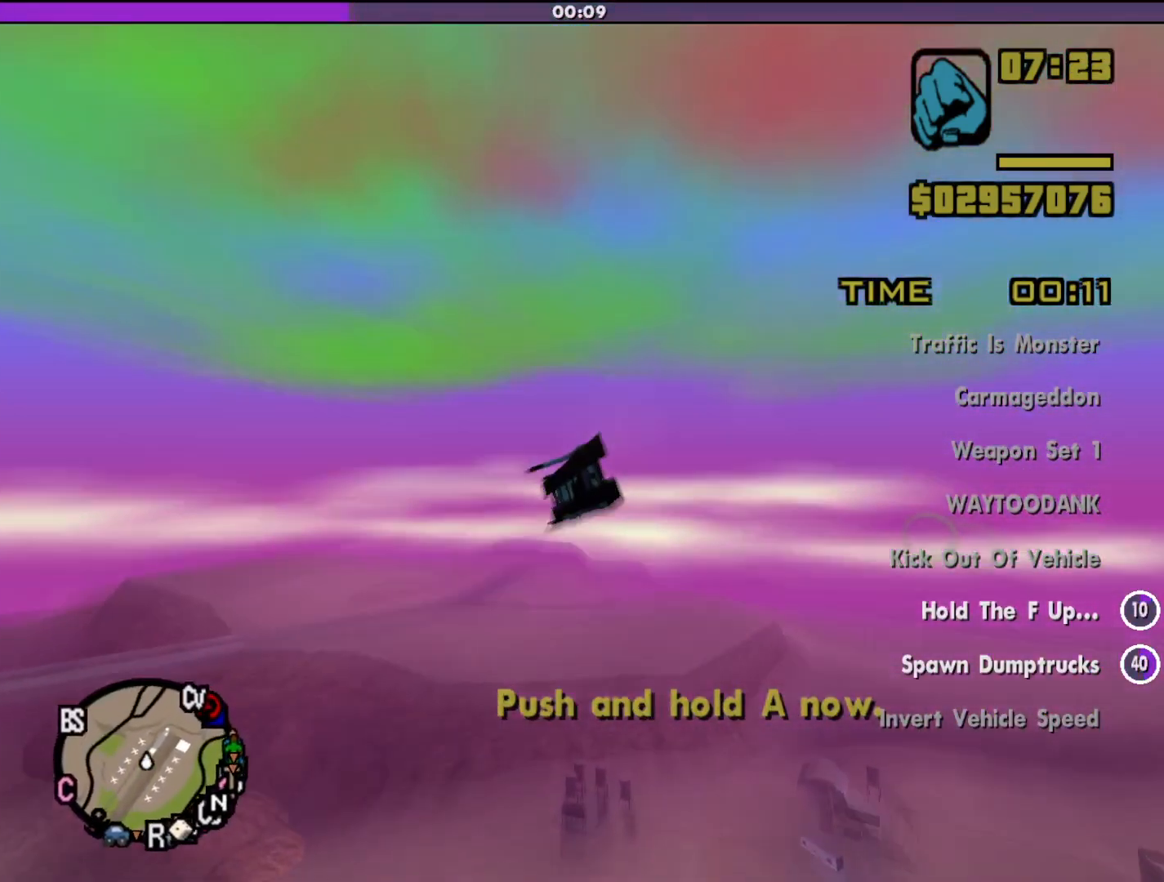
{"keys": ["a", "w"], "mouse": [], "events": []}
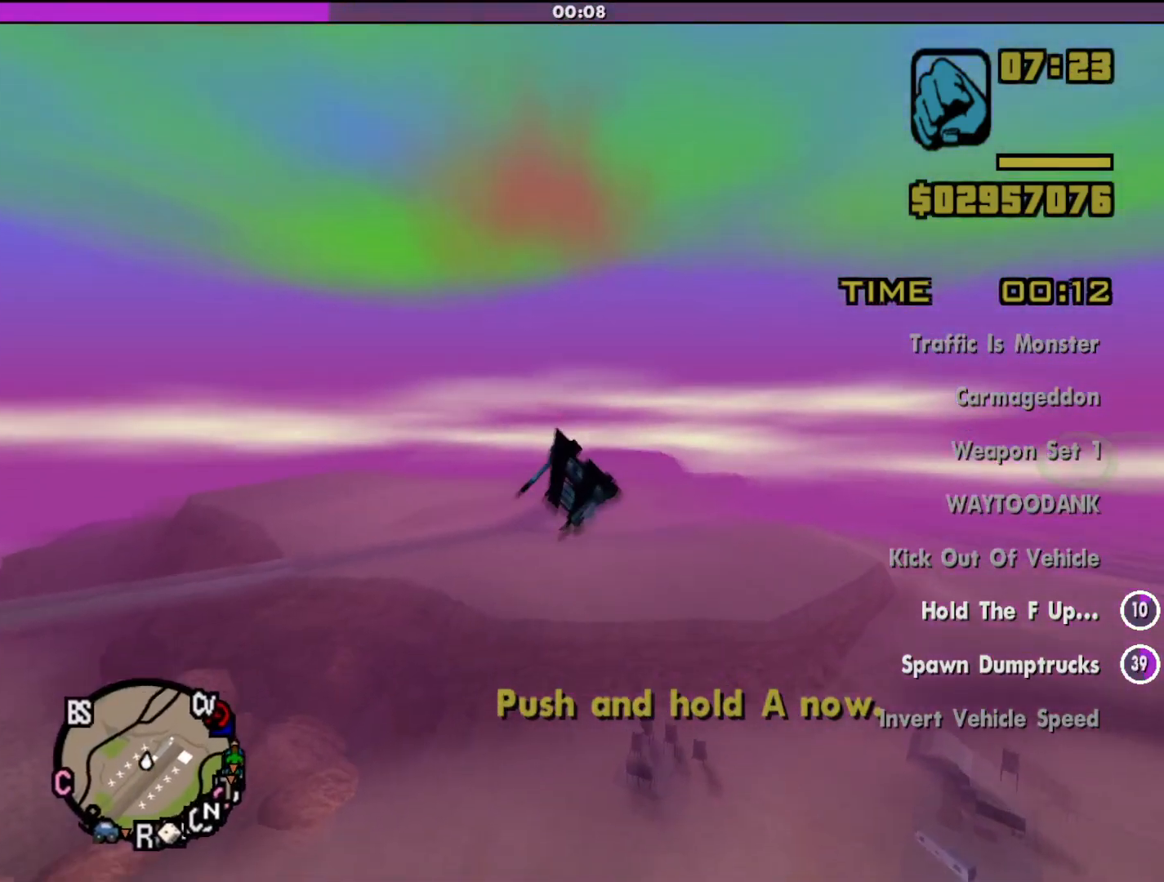
{"keys": ["a", "w"], "mouse": [], "events": []}
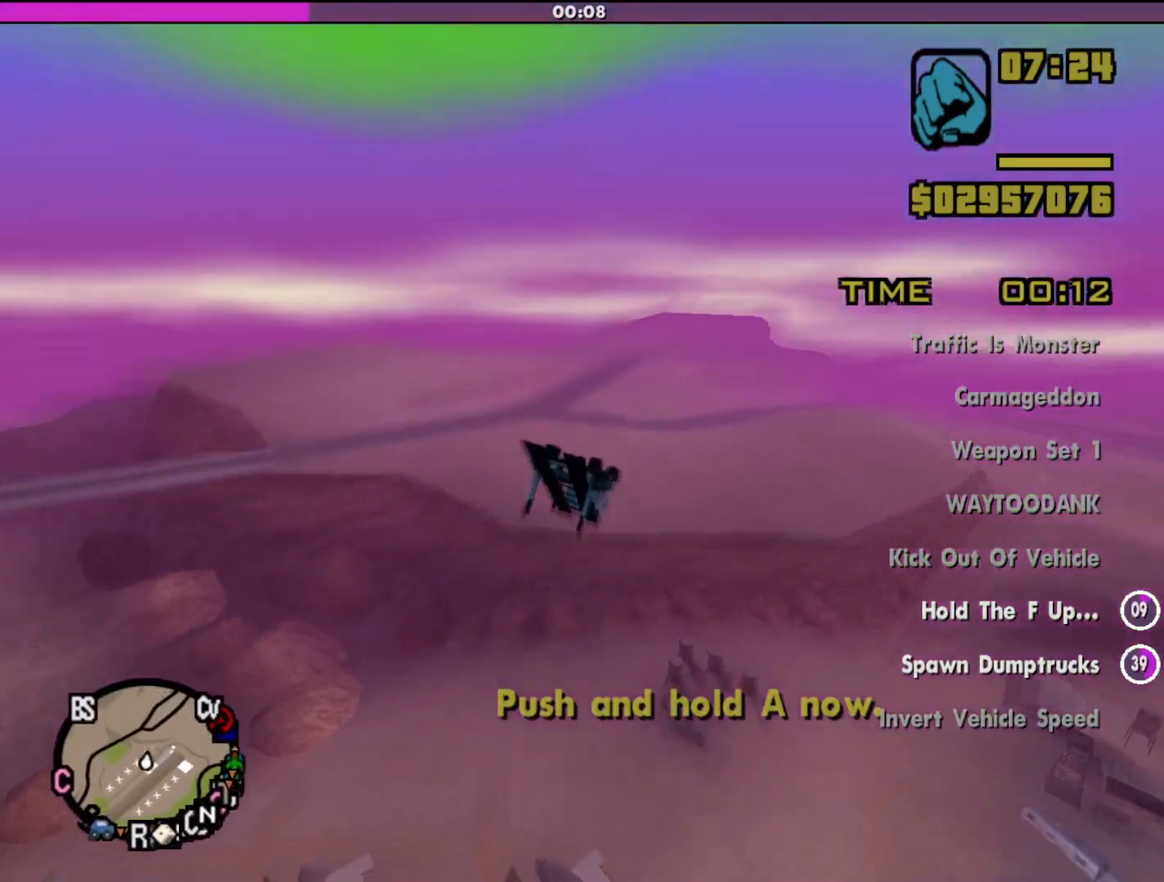
{"keys": ["a", "w"], "mouse": [], "events": []}
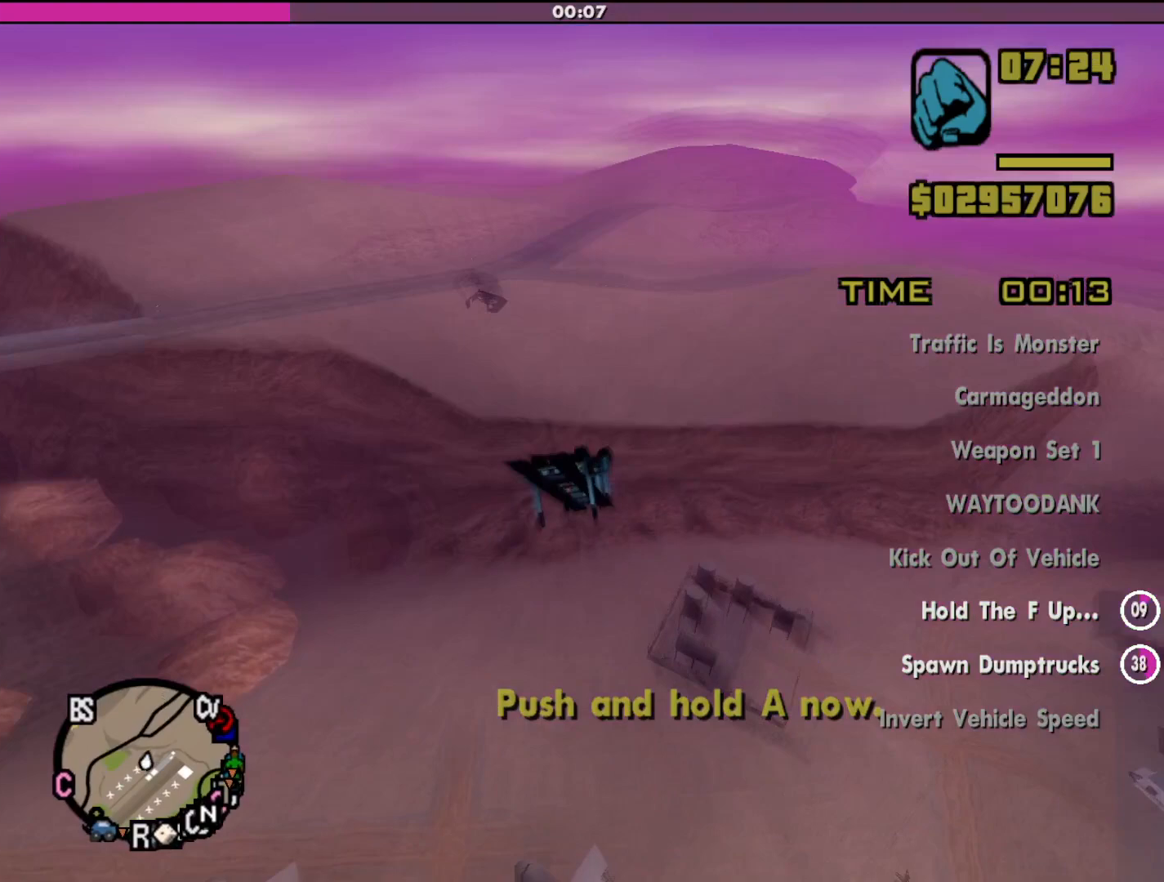
{"keys": ["a", "w"], "mouse": [], "events": []}
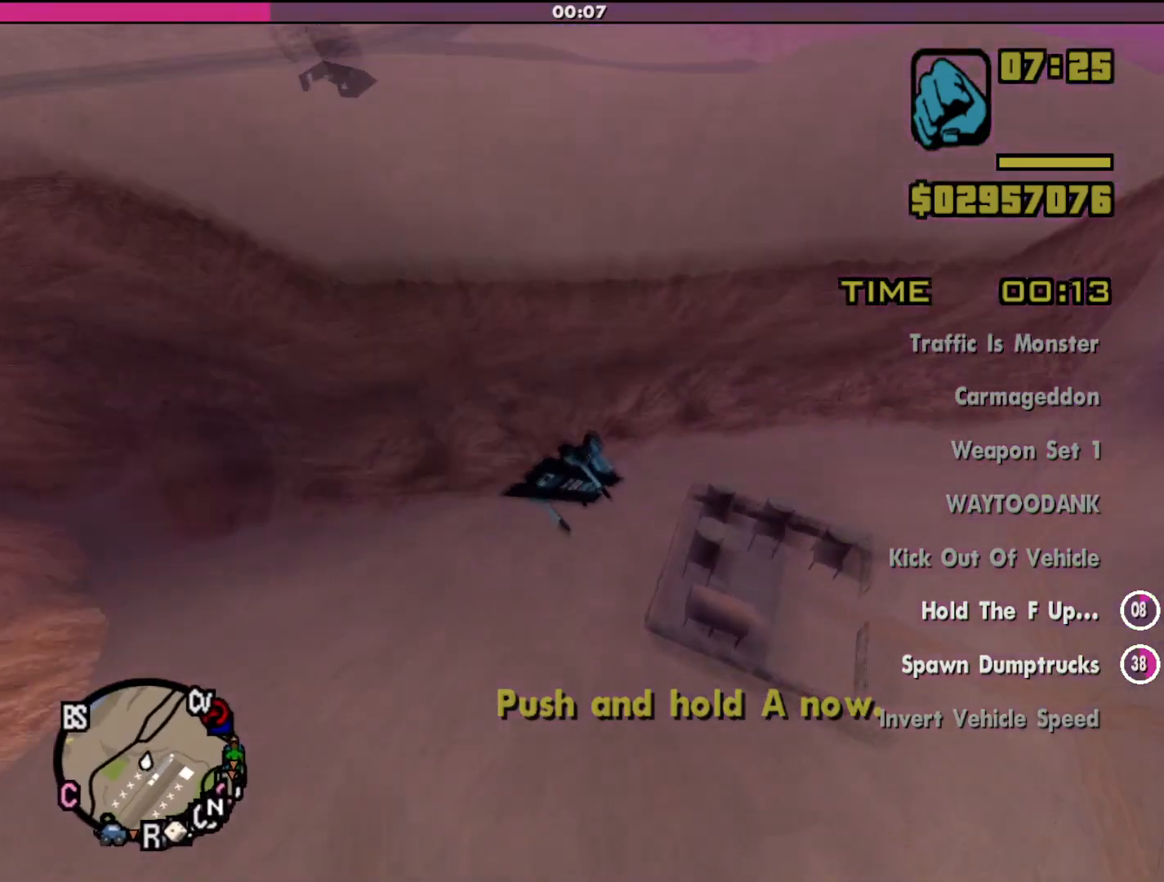
{"keys": ["a", "w"], "mouse": [], "events": []}
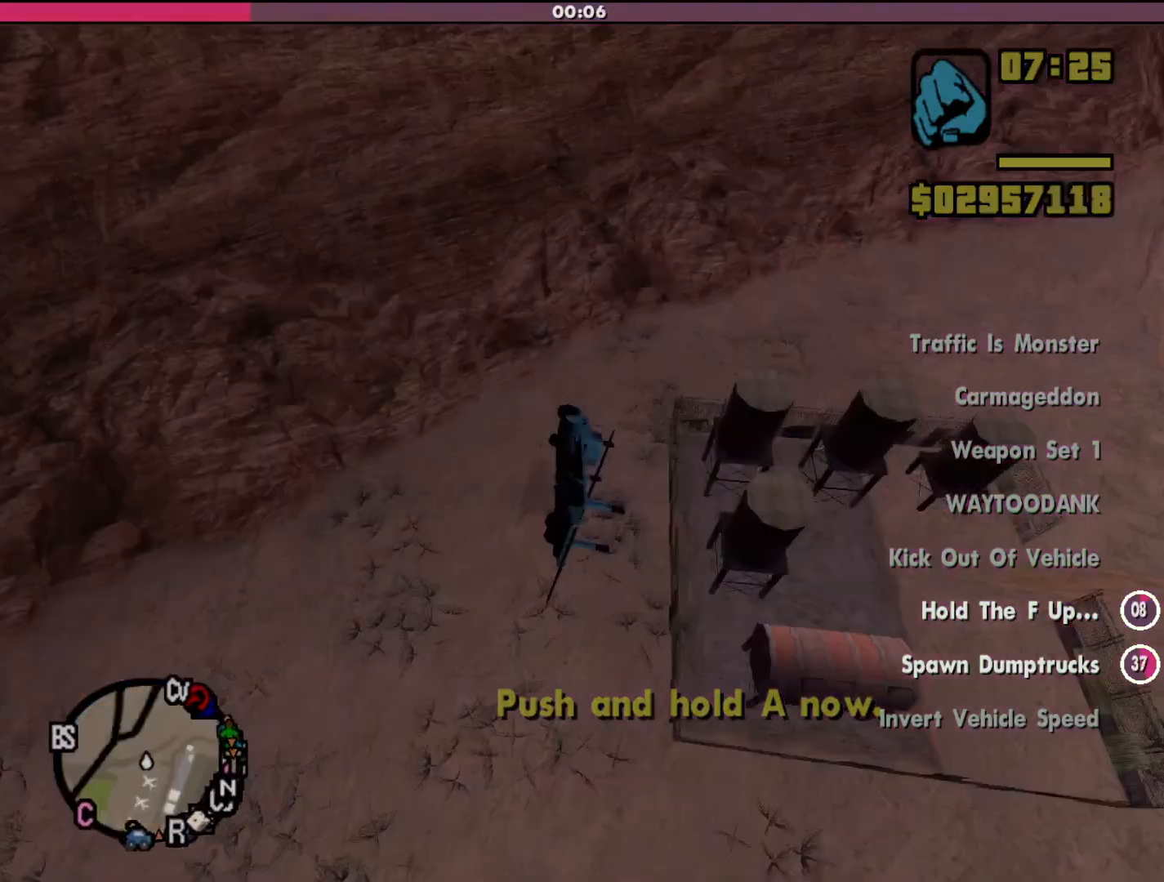
{"keys": [], "mouse": [], "events": [[400, "a", "up"], [433, "w", "up"]]}
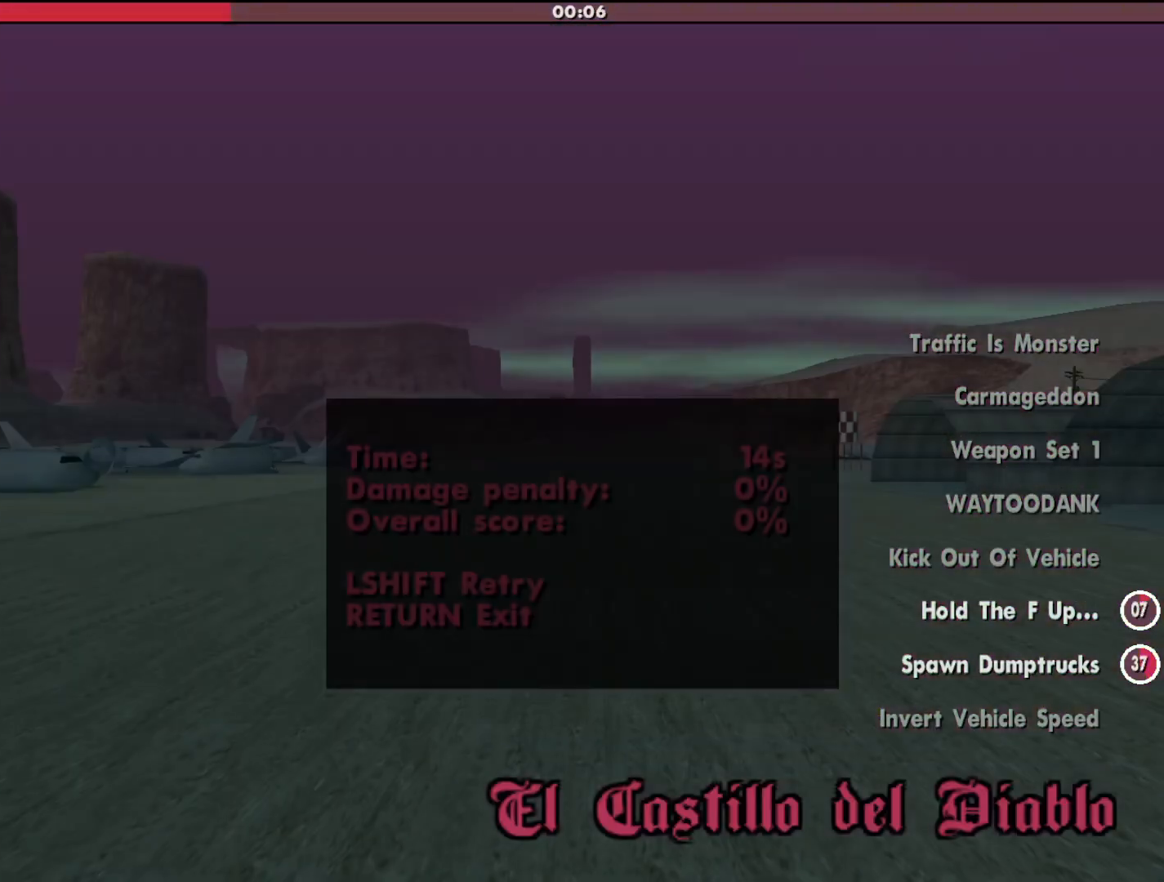
{"keys": [], "mouse": [], "events": [[267, "shift", "down"], [367, "shift", "up"]]}
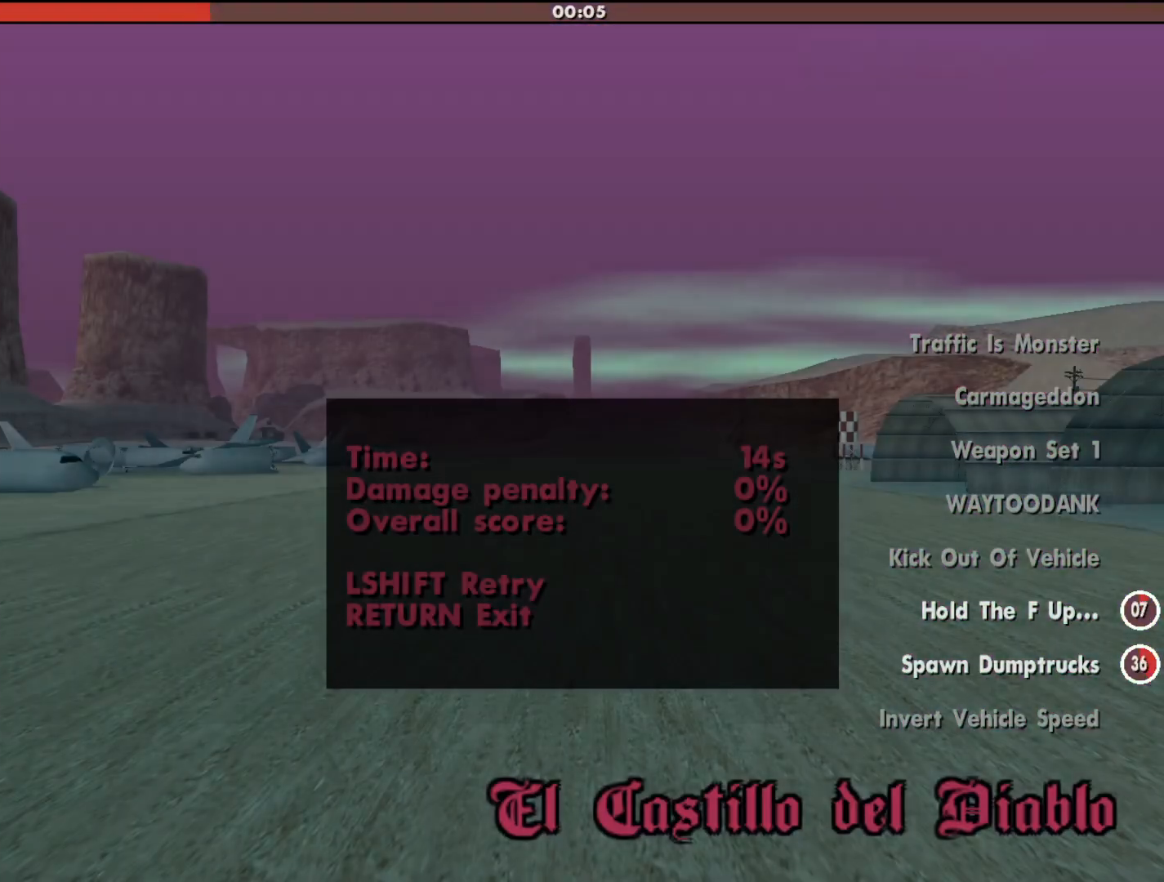
{"keys": [], "mouse": [], "events": []}
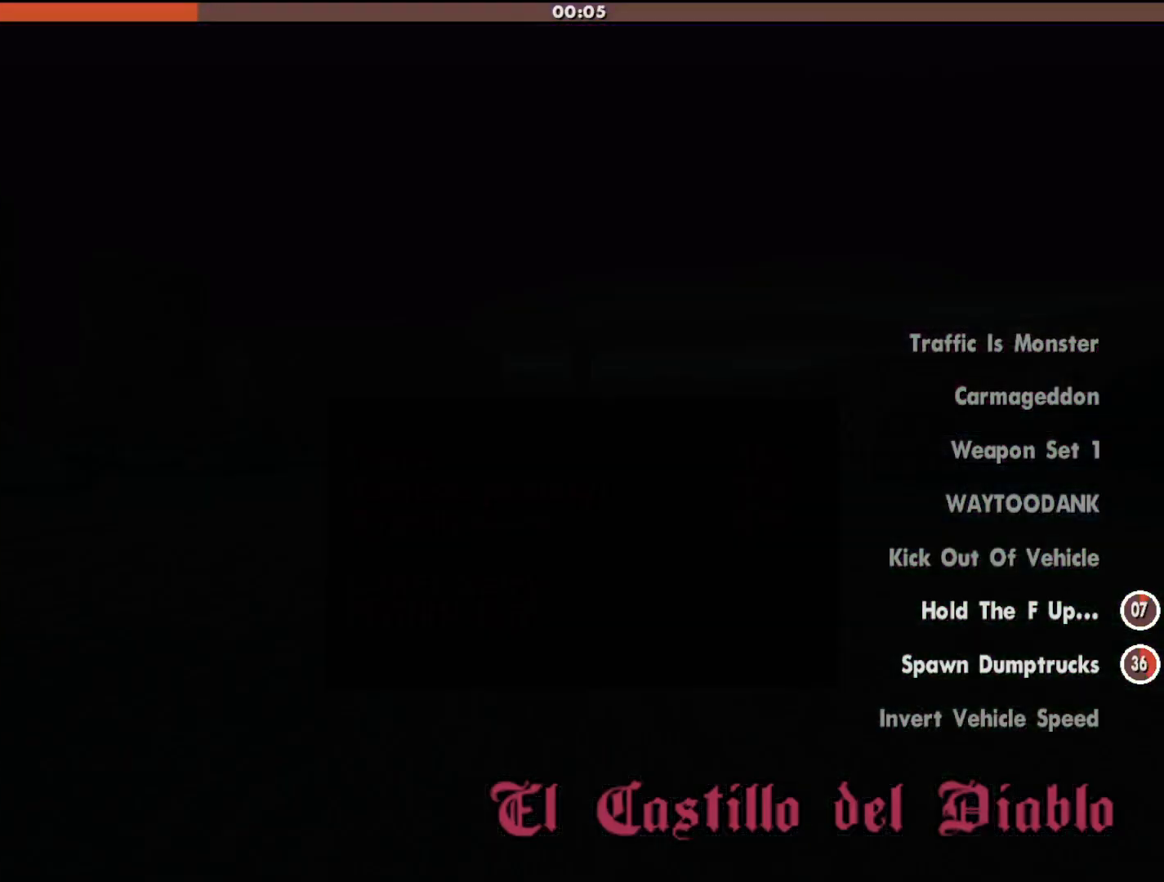
{"keys": [], "mouse": [], "events": []}
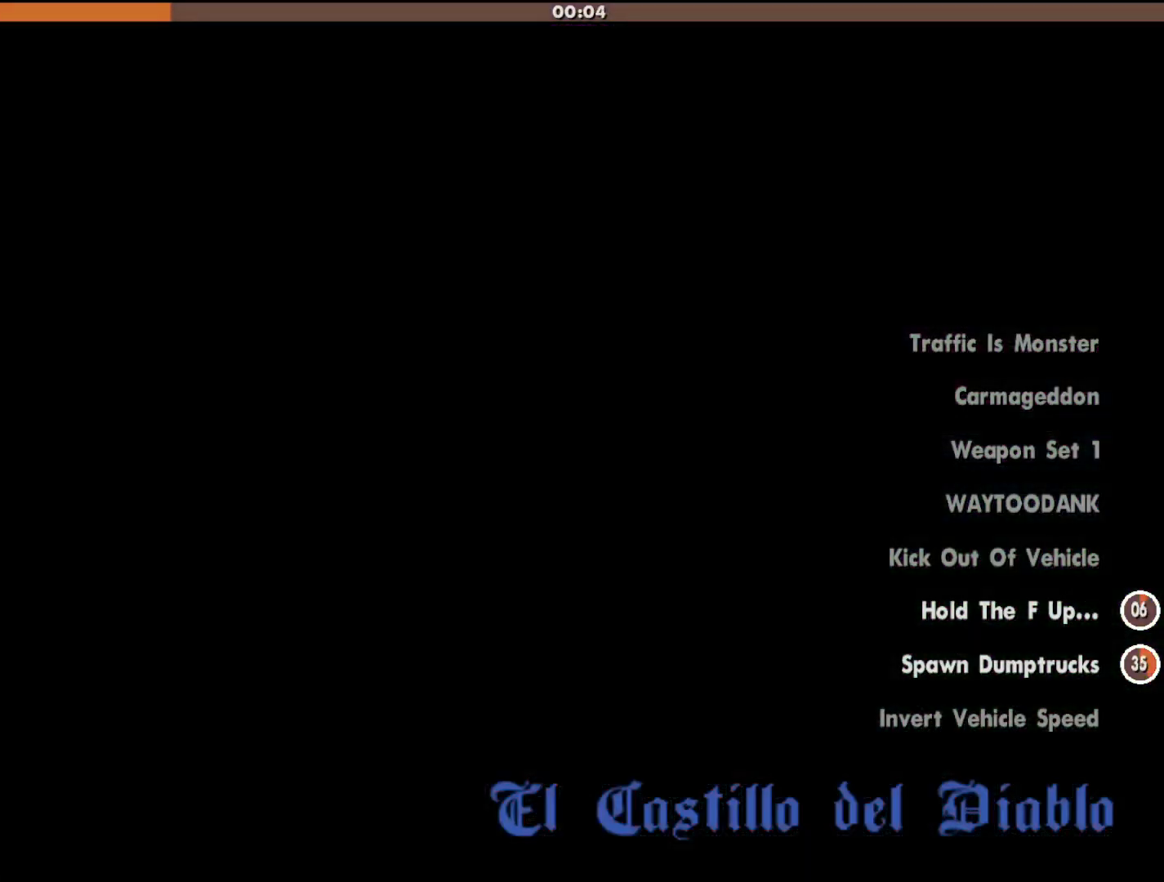
{"keys": [], "mouse": [], "events": []}
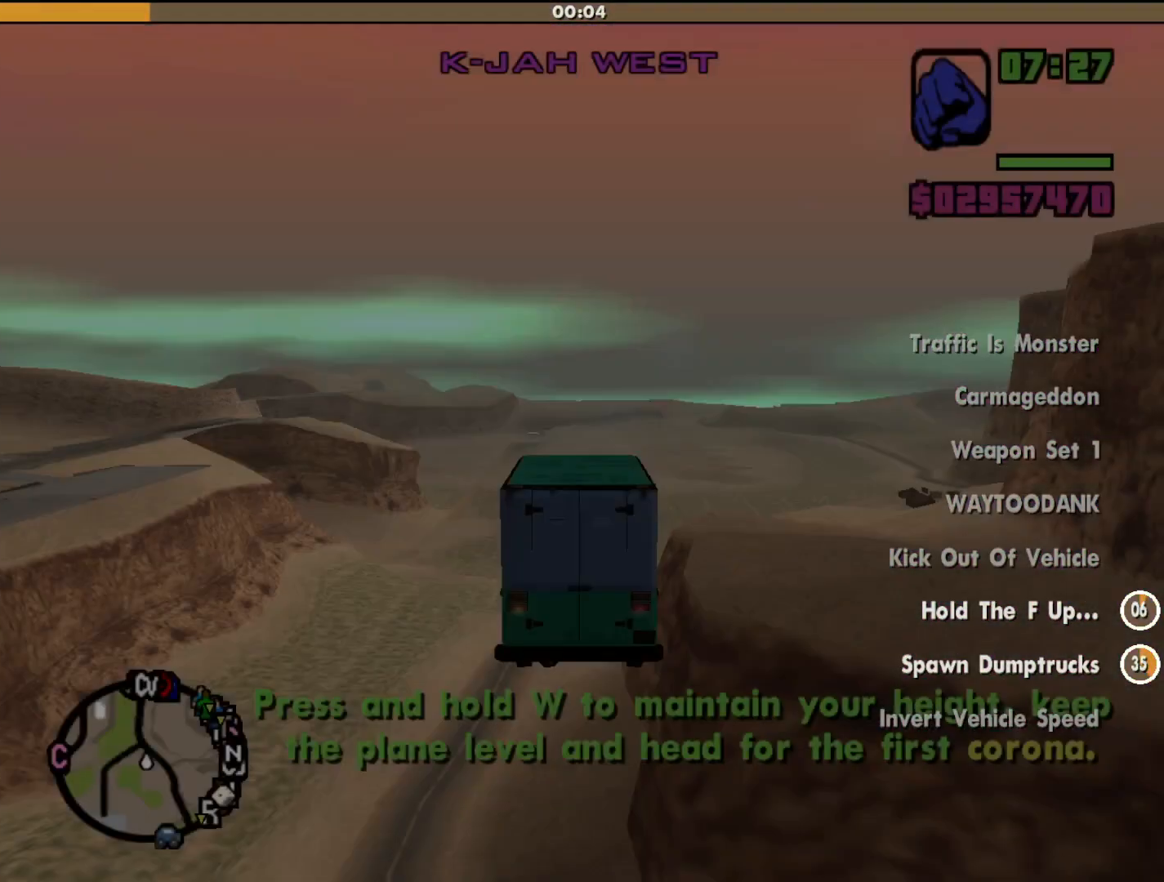
{"keys": ["w"], "mouse": [], "events": [[133, "w", "down"]]}
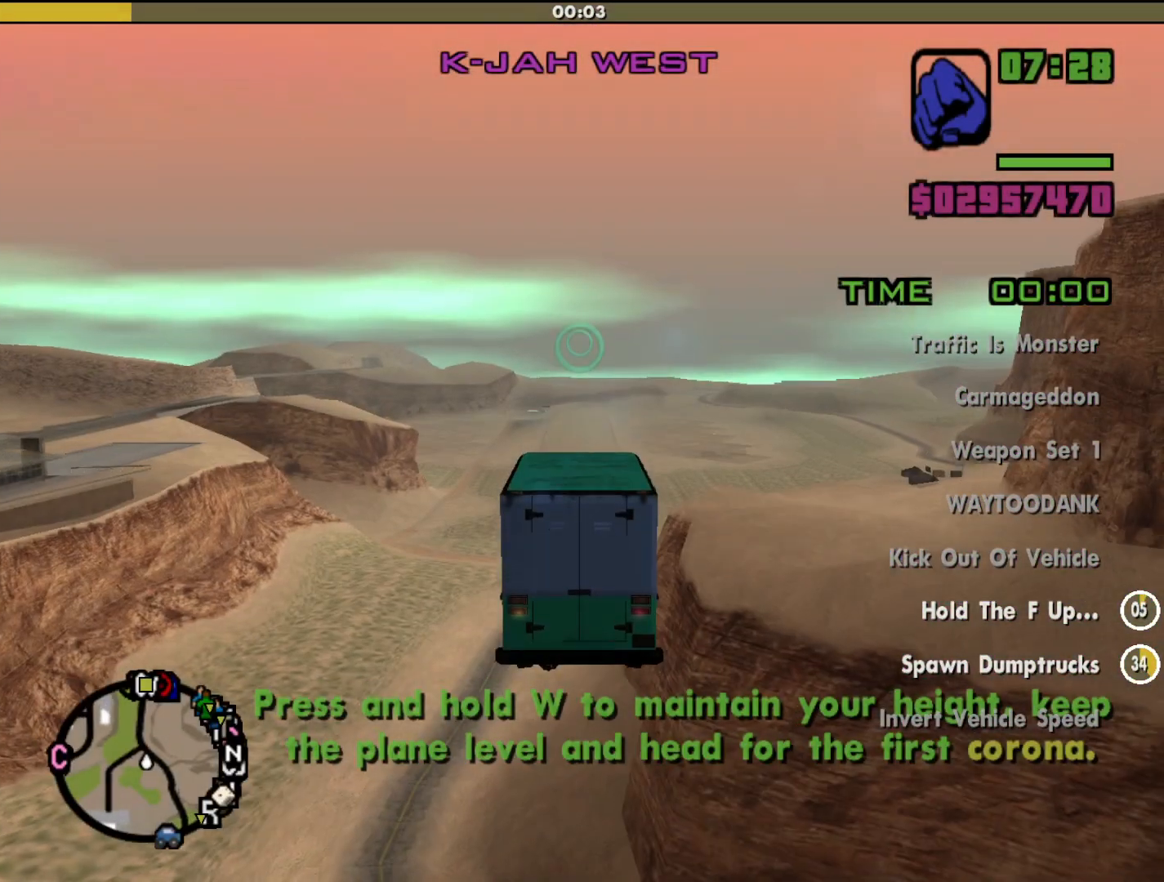
{"keys": ["w"], "mouse": [], "events": []}
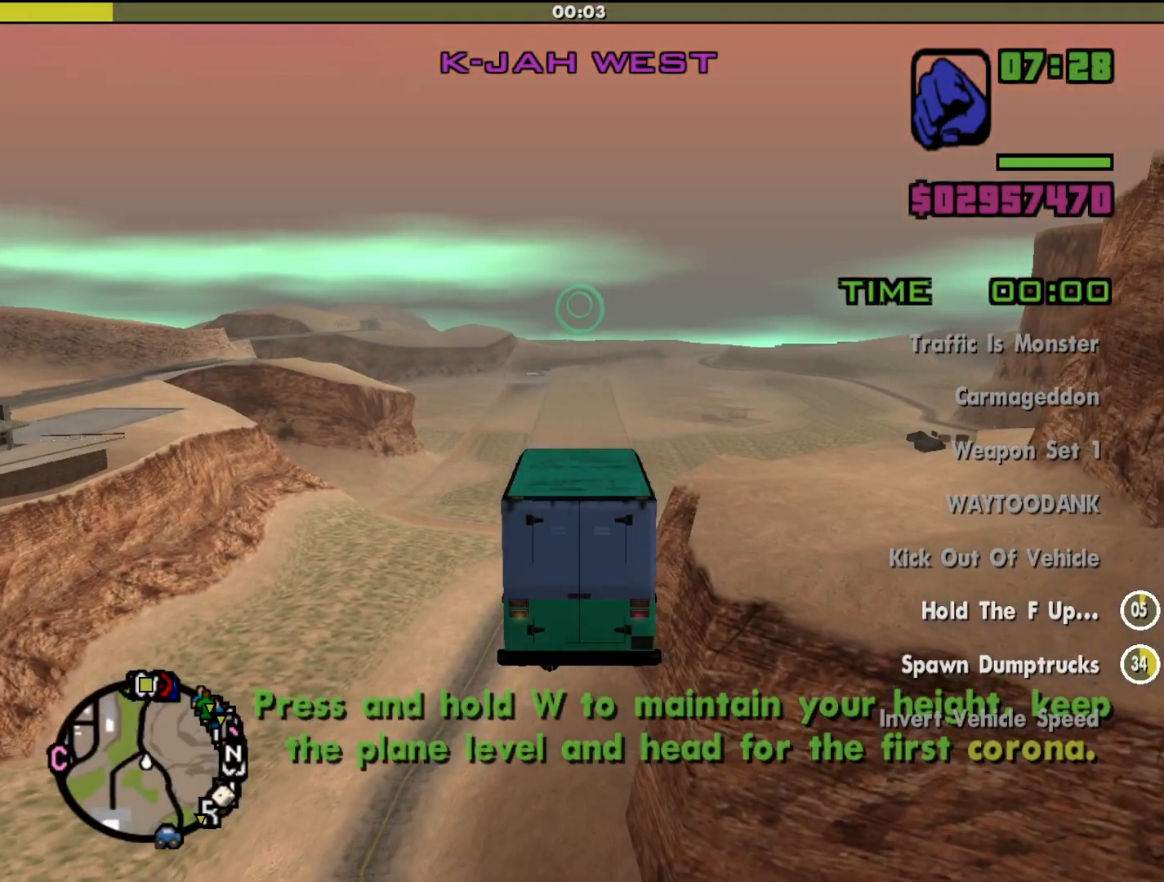
{"keys": ["h", "w"], "mouse": [], "events": [[500, "h", "down"]]}
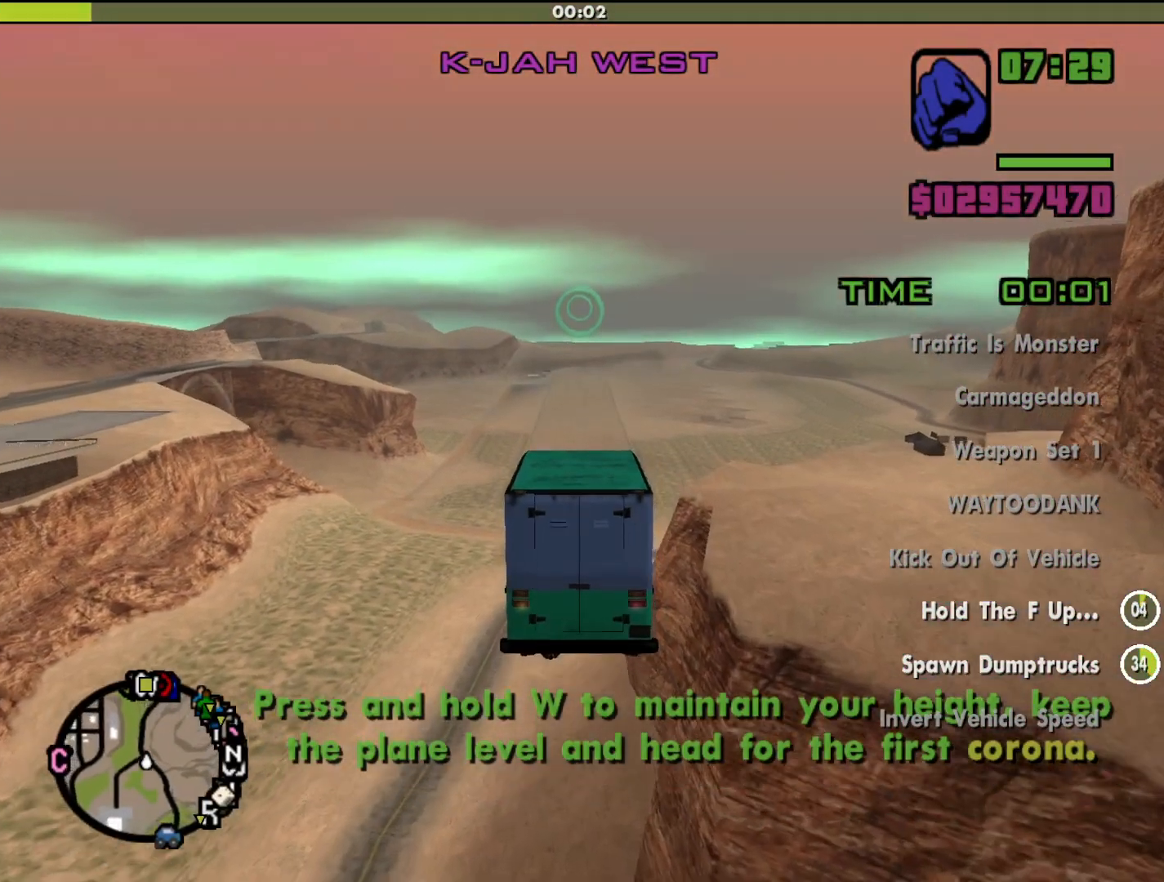
{"keys": ["h", "w"], "mouse": [], "events": [[167, "h", "up"], [367, "h", "down"]]}
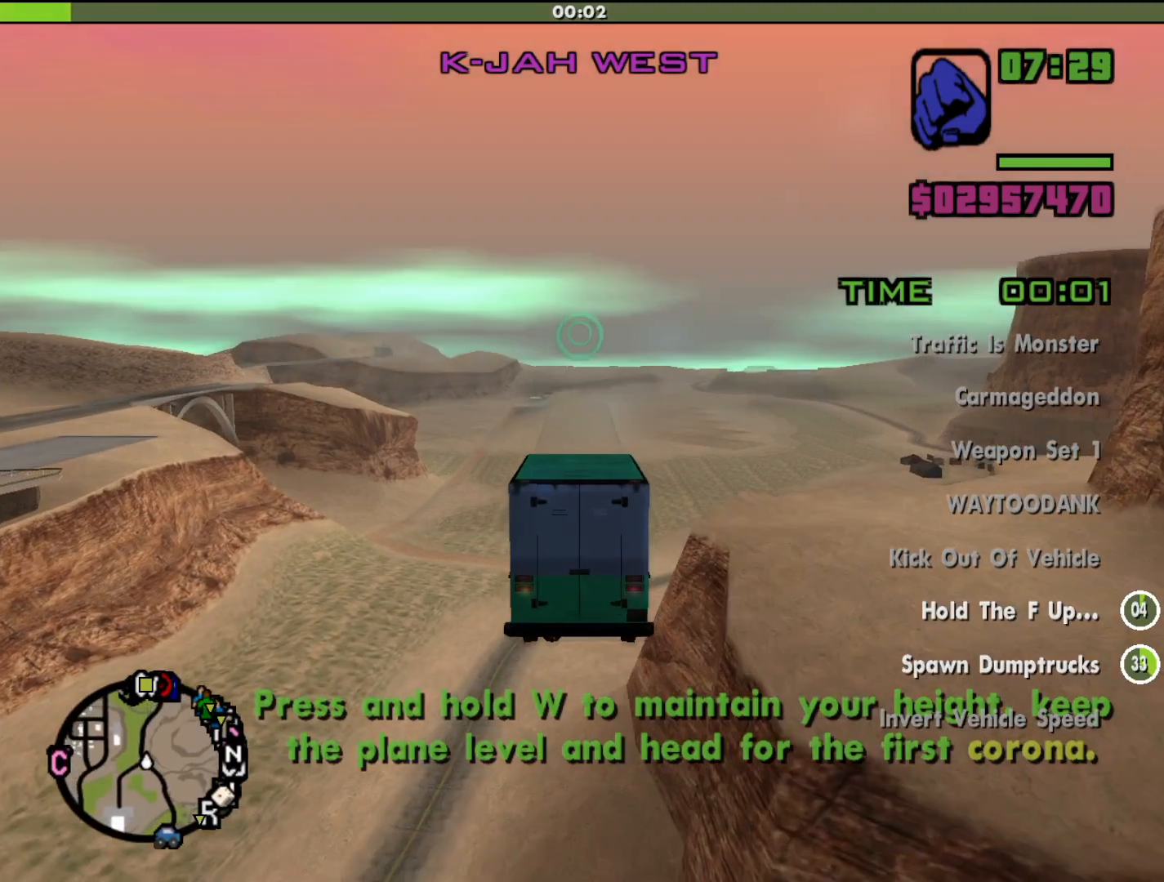
{"keys": ["h", "w"], "mouse": [], "events": []}
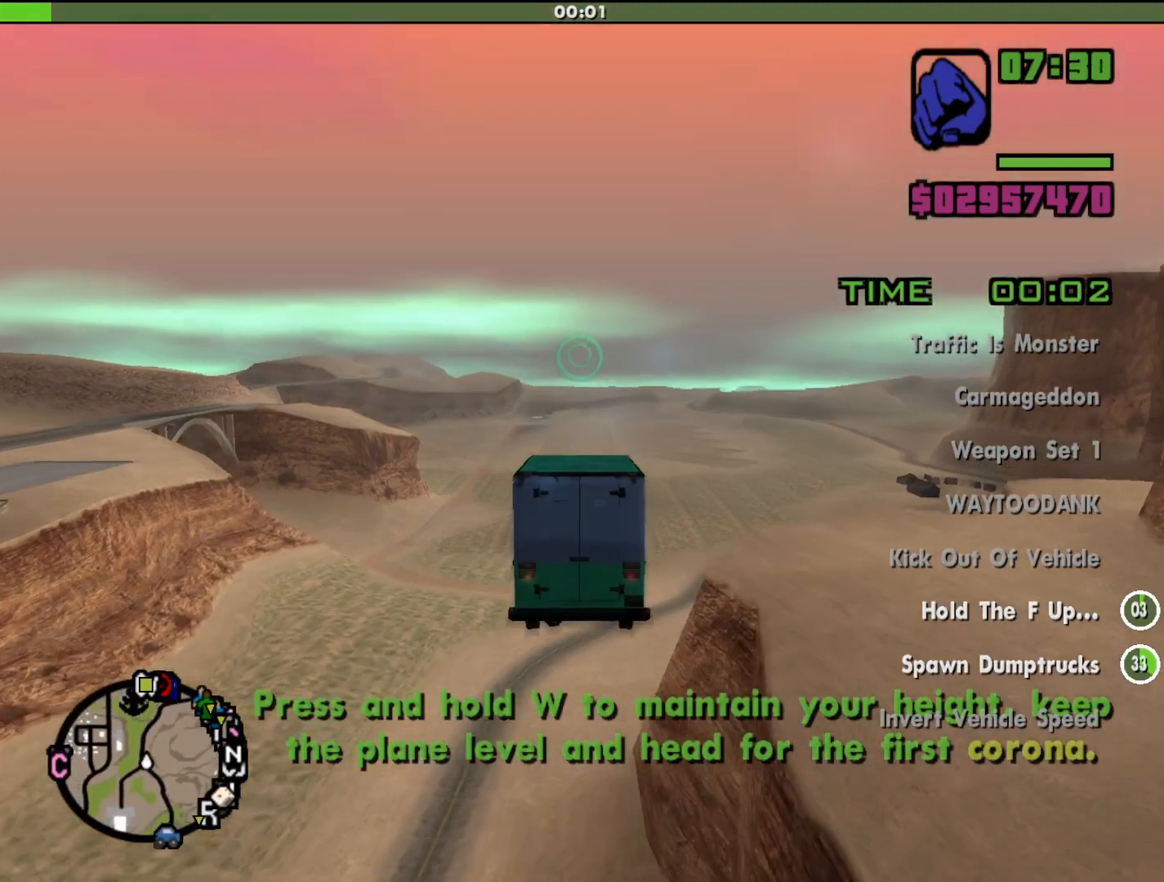
{"keys": ["w"], "mouse": [], "events": [[267, "h", "up"]]}
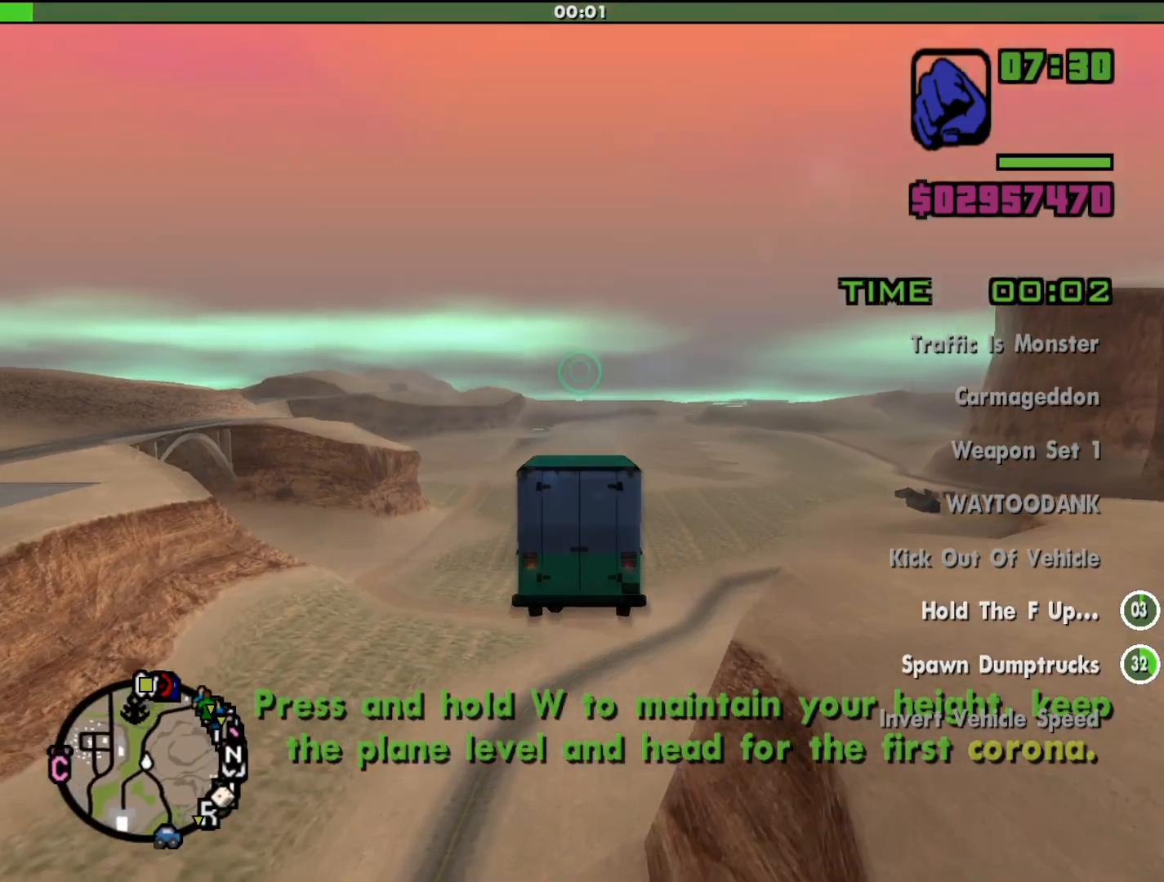
{"keys": ["w"], "mouse": [], "events": []}
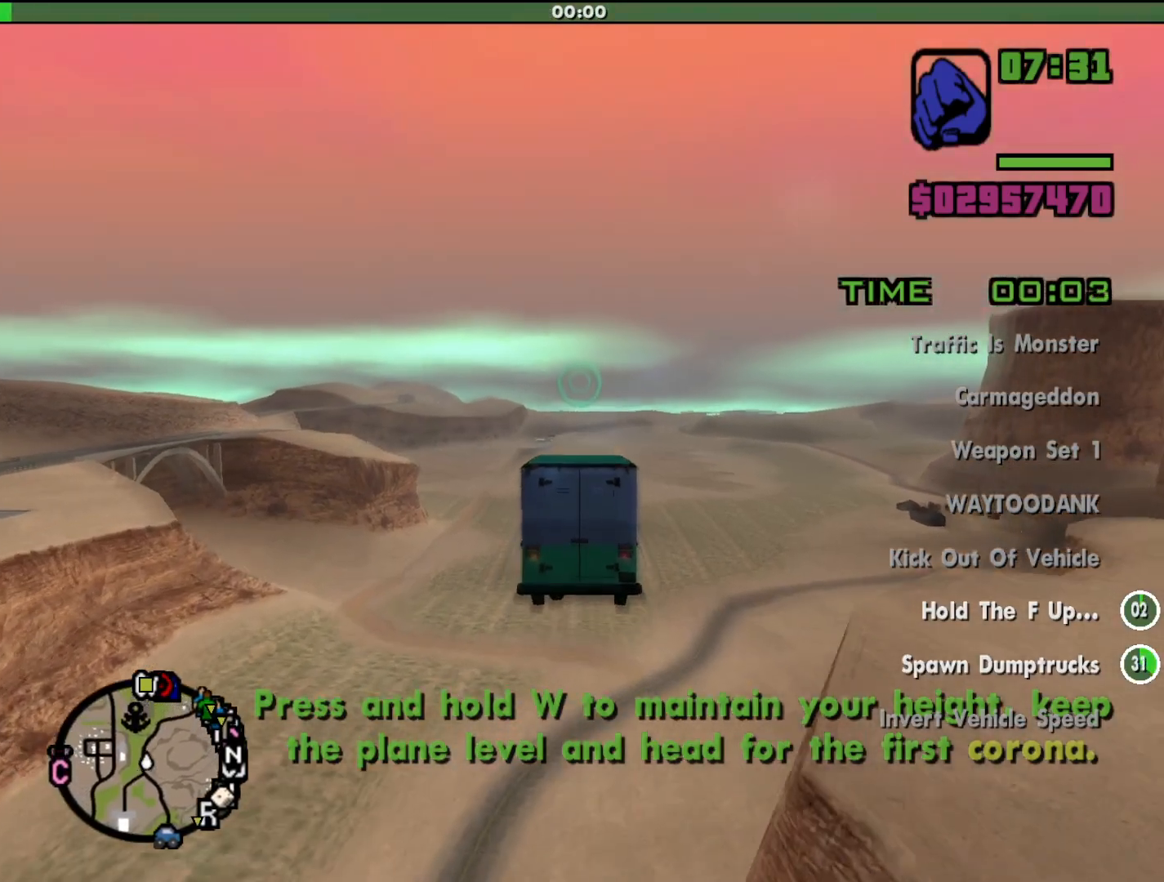
{"keys": ["w"], "mouse": [], "events": []}
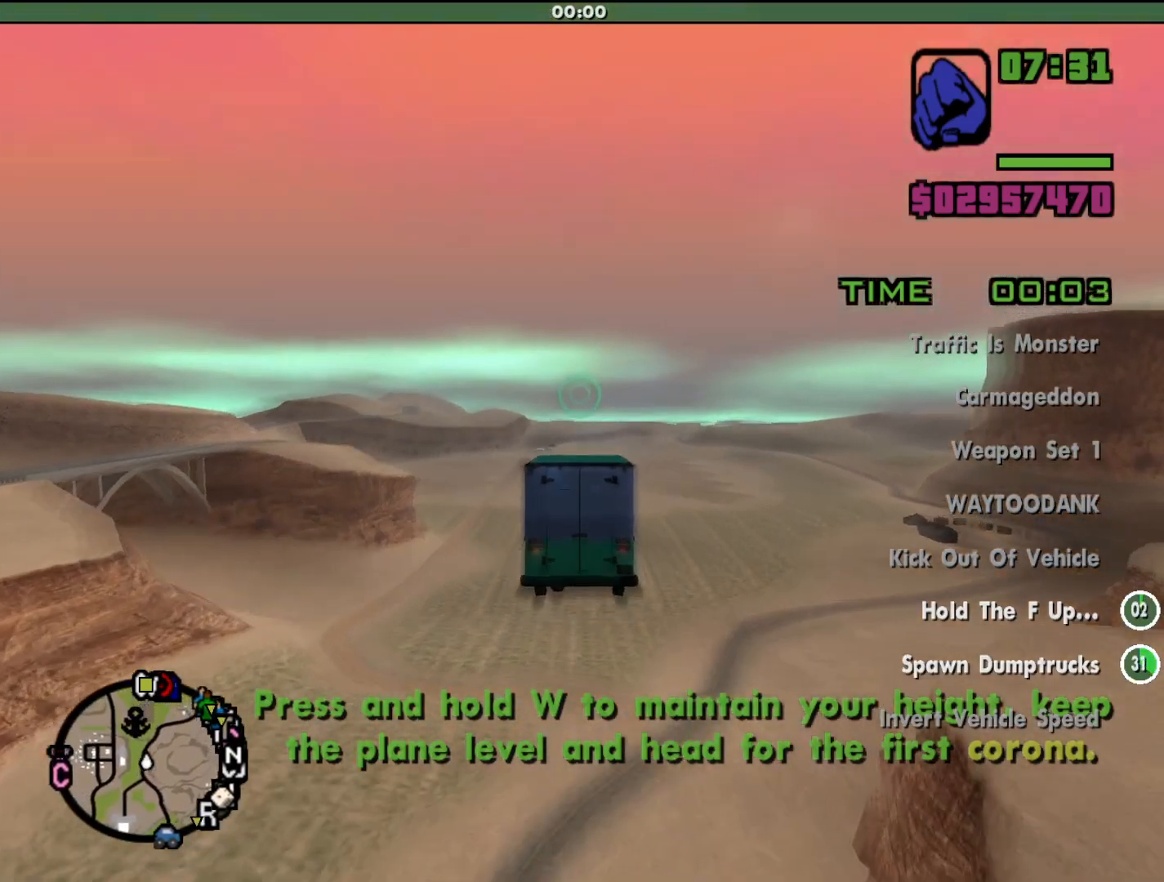
{"keys": ["w"], "mouse": [], "events": []}
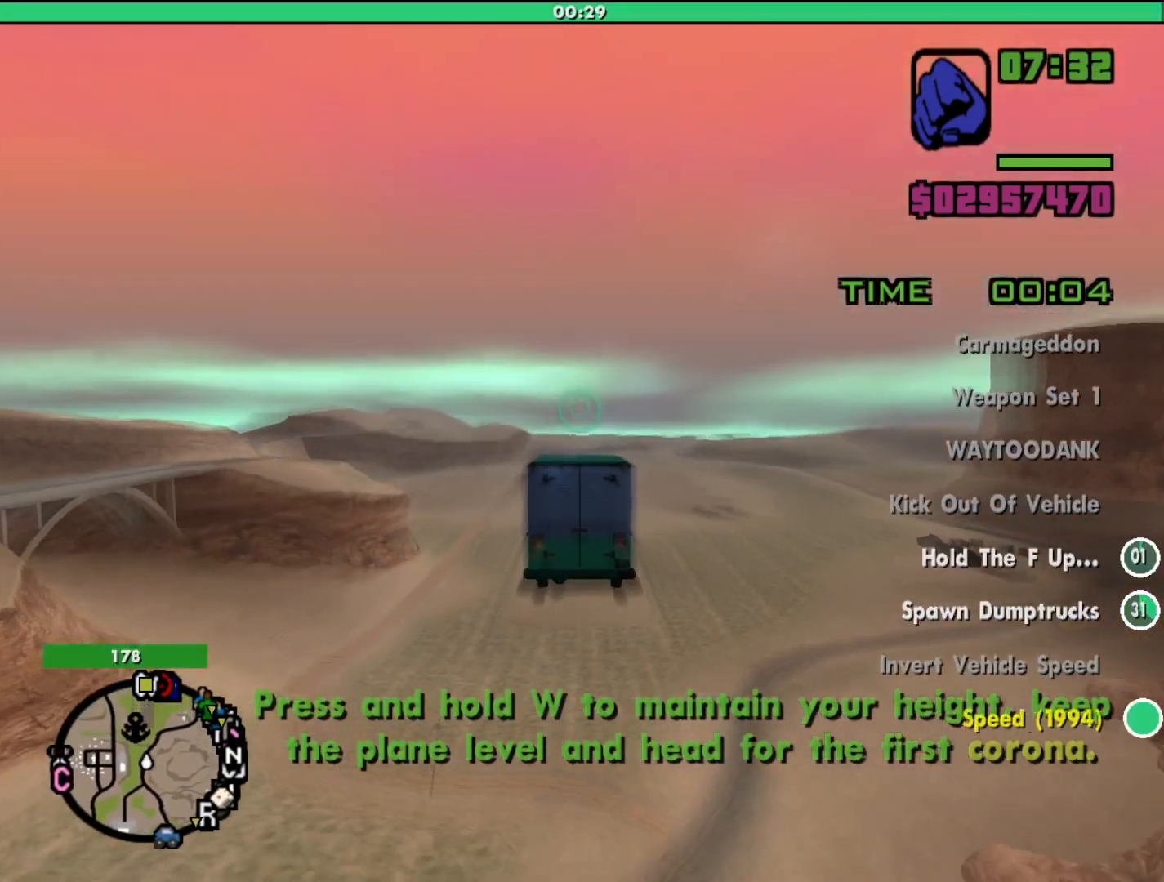
{"keys": ["w"], "mouse": [], "events": []}
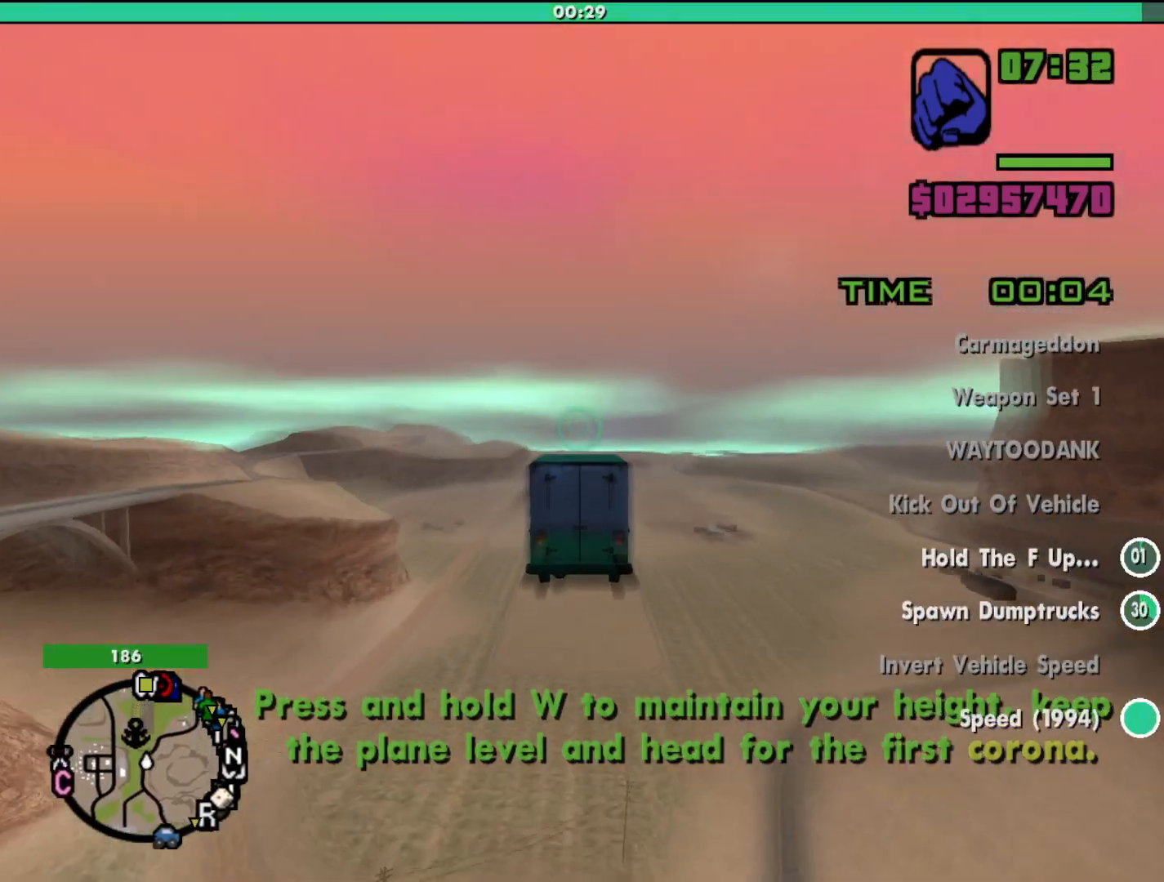
{"keys": ["w"], "mouse": [], "events": []}
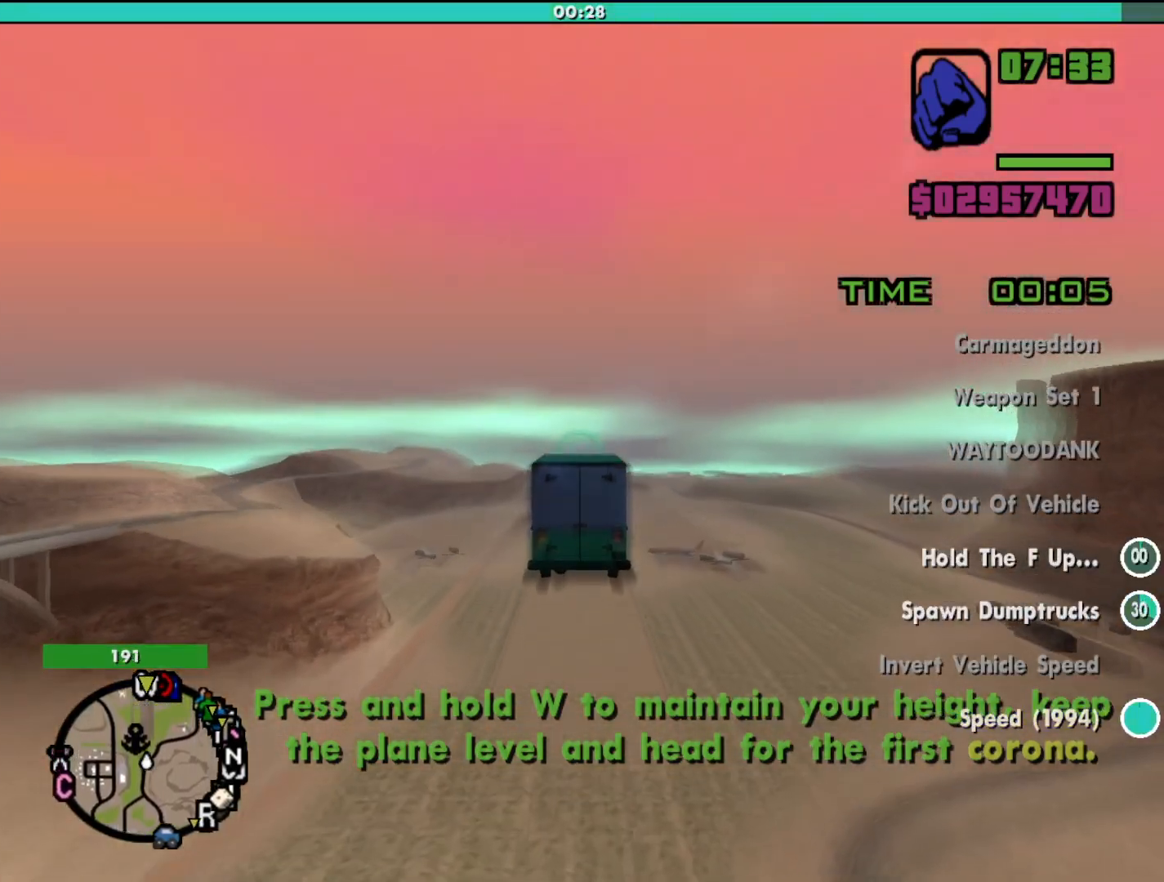
{"keys": ["w"], "mouse": [], "events": [[100, "up", "down"], [233, "up", "up"]]}
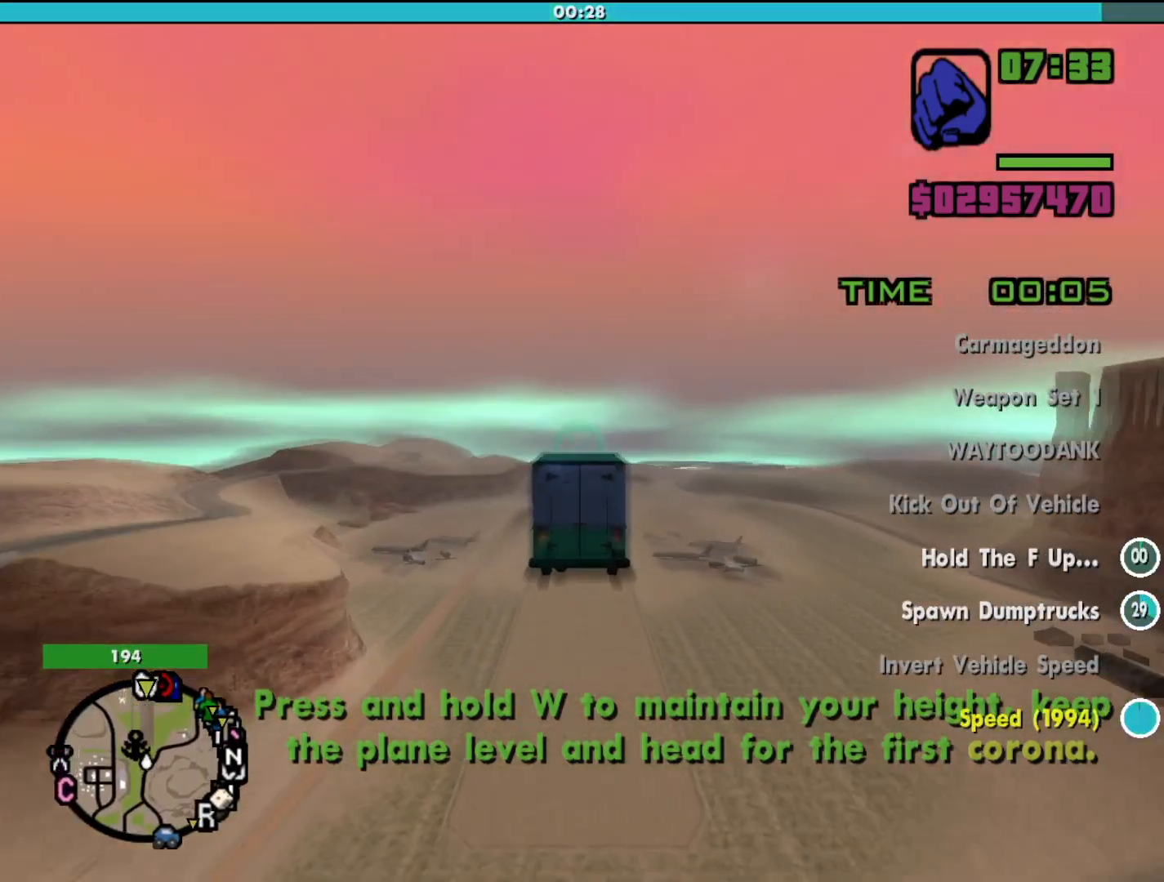
{"keys": ["up", "w"], "mouse": [], "events": [[400, "up", "down"]]}
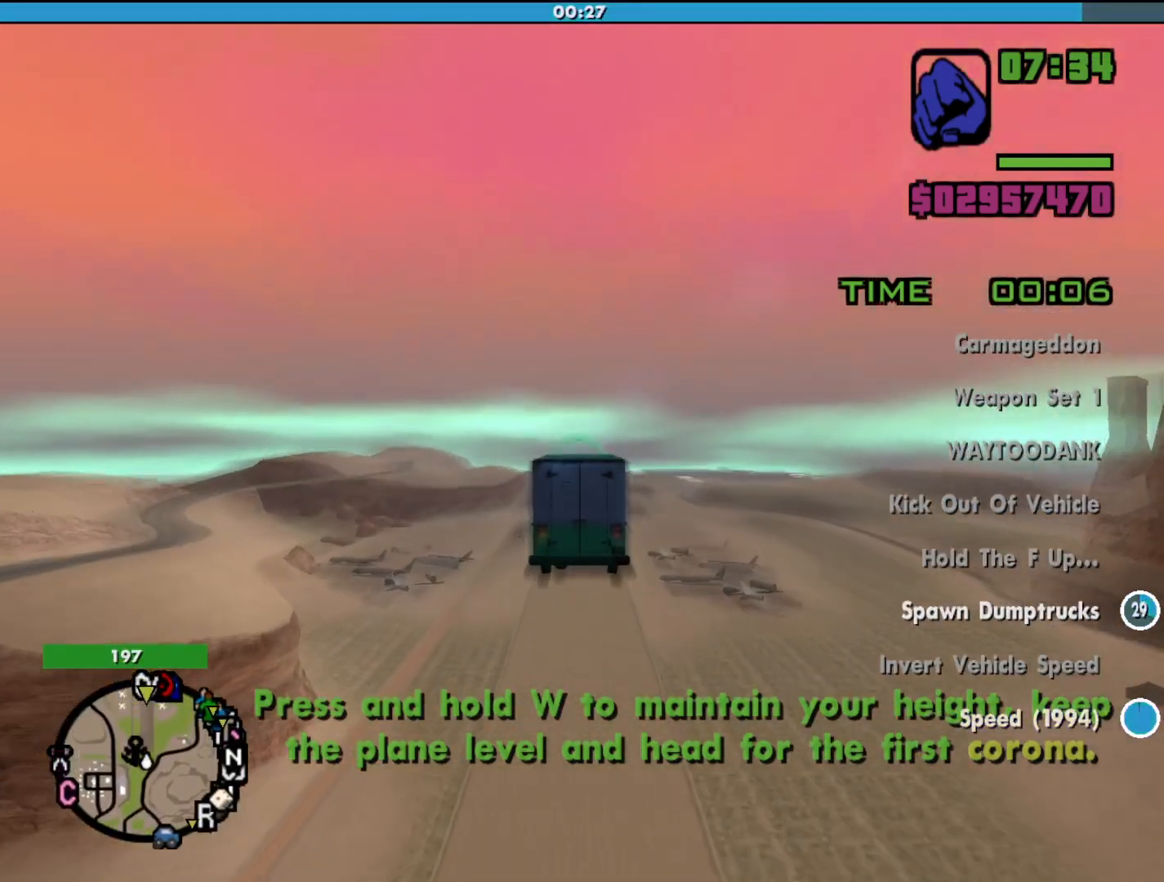
{"keys": ["w"], "mouse": [], "events": [[67, "up", "up"]]}
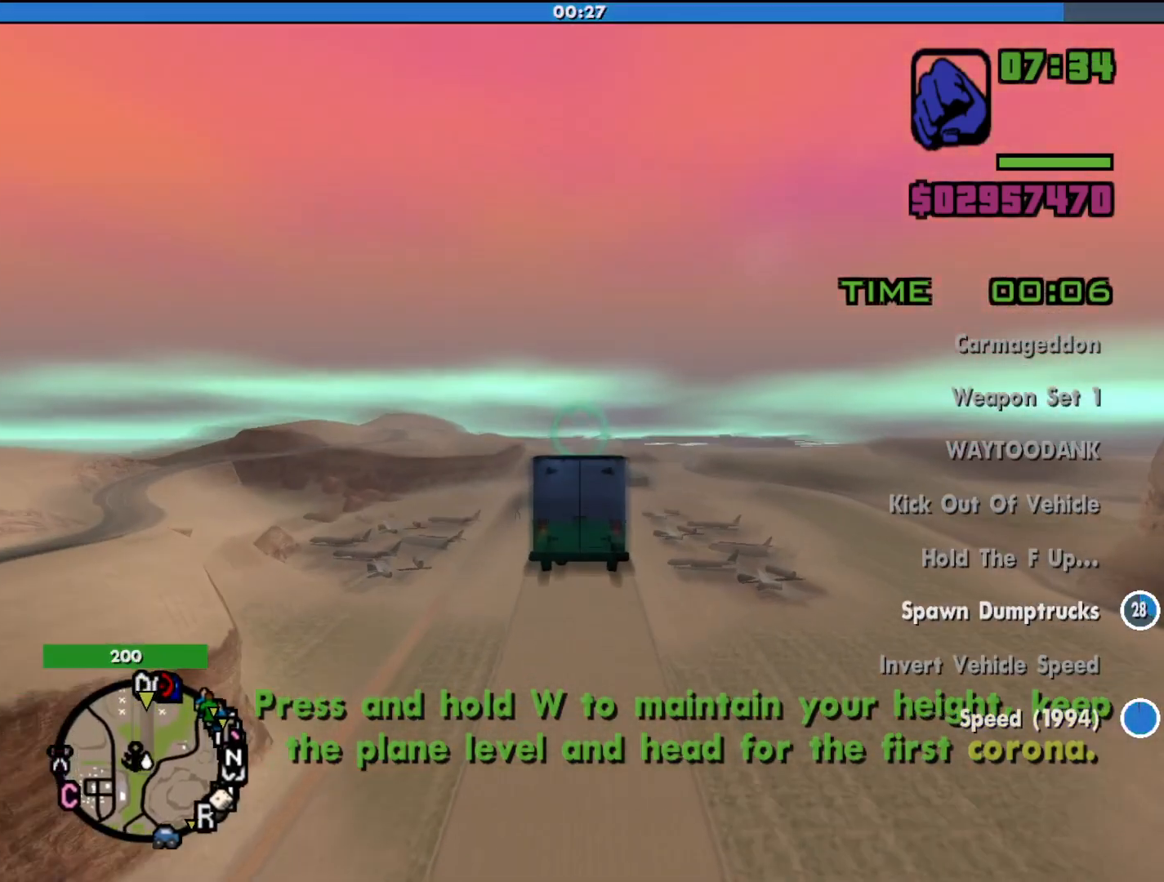
{"keys": ["w"], "mouse": [], "events": []}
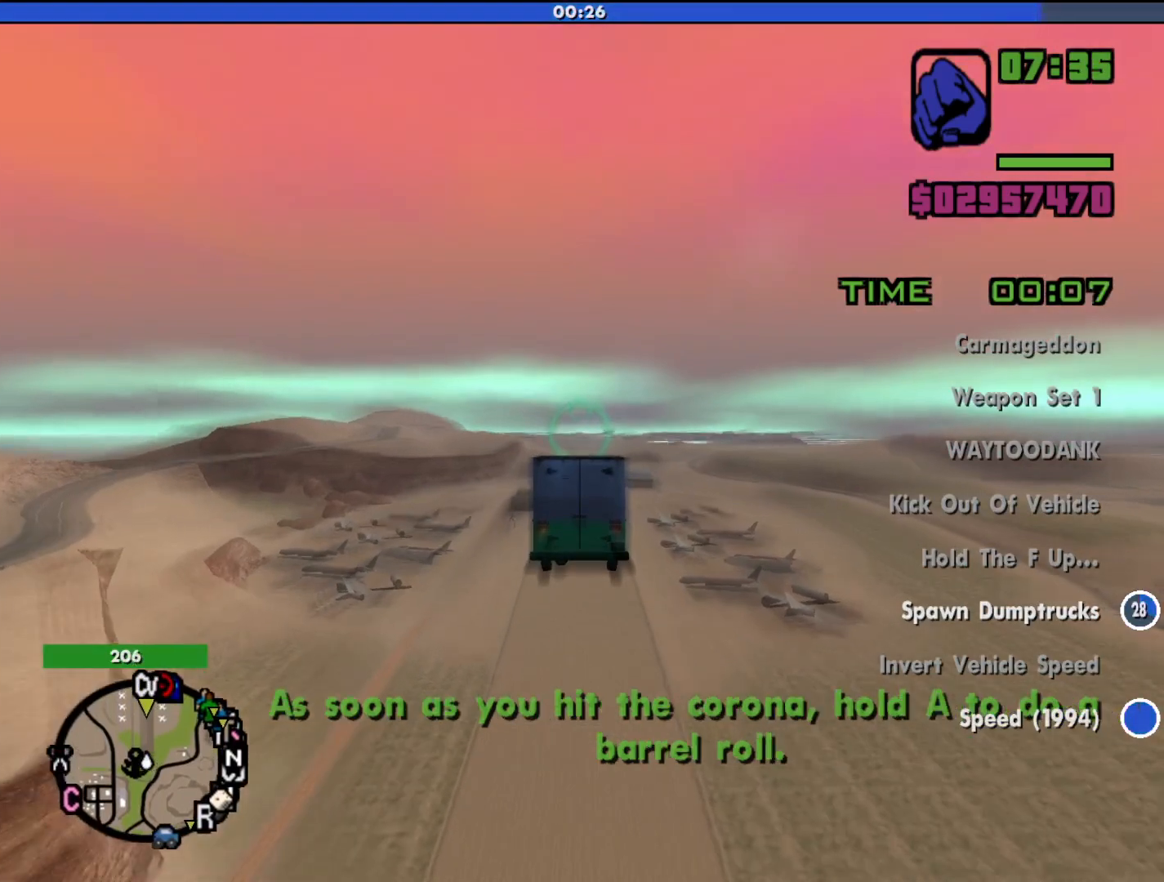
{"keys": ["up", "w"], "mouse": [], "events": [[500, "up", "down"]]}
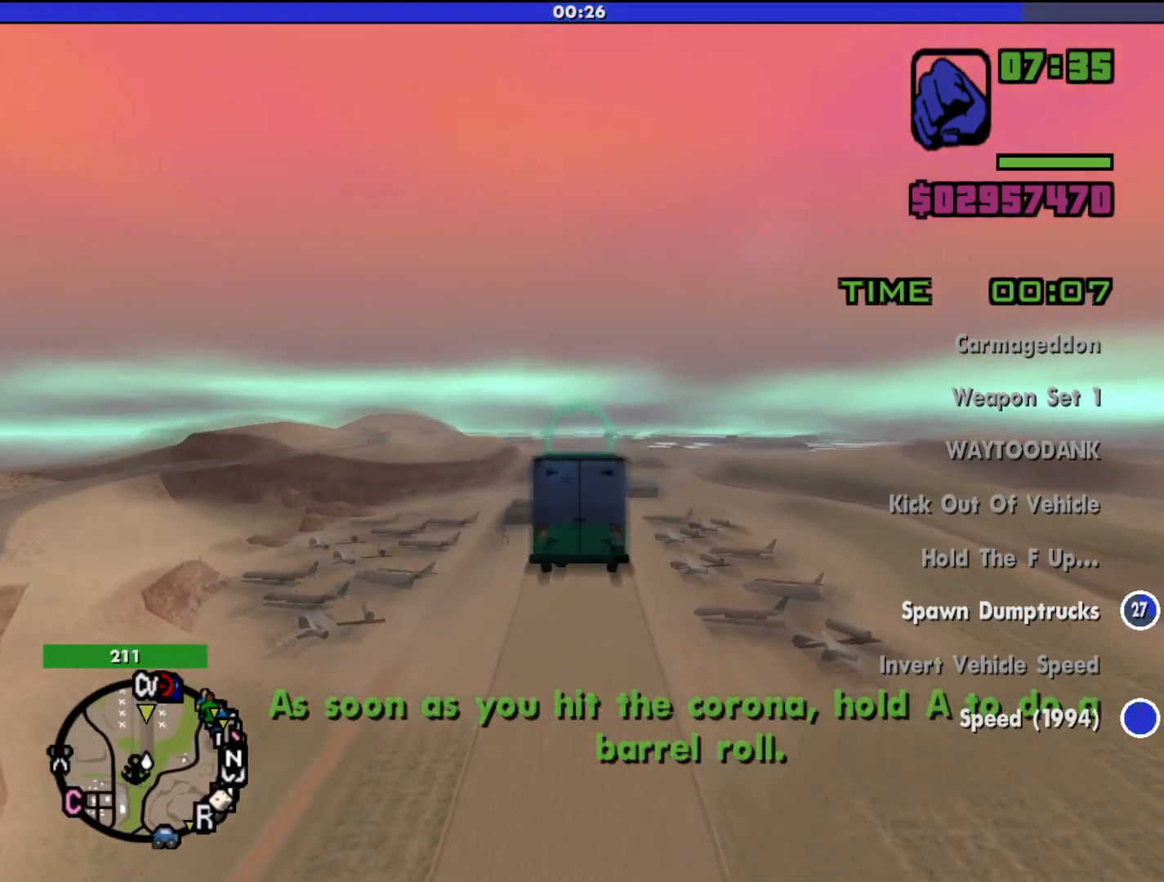
{"keys": ["w"], "mouse": [], "events": [[233, "up", "up"]]}
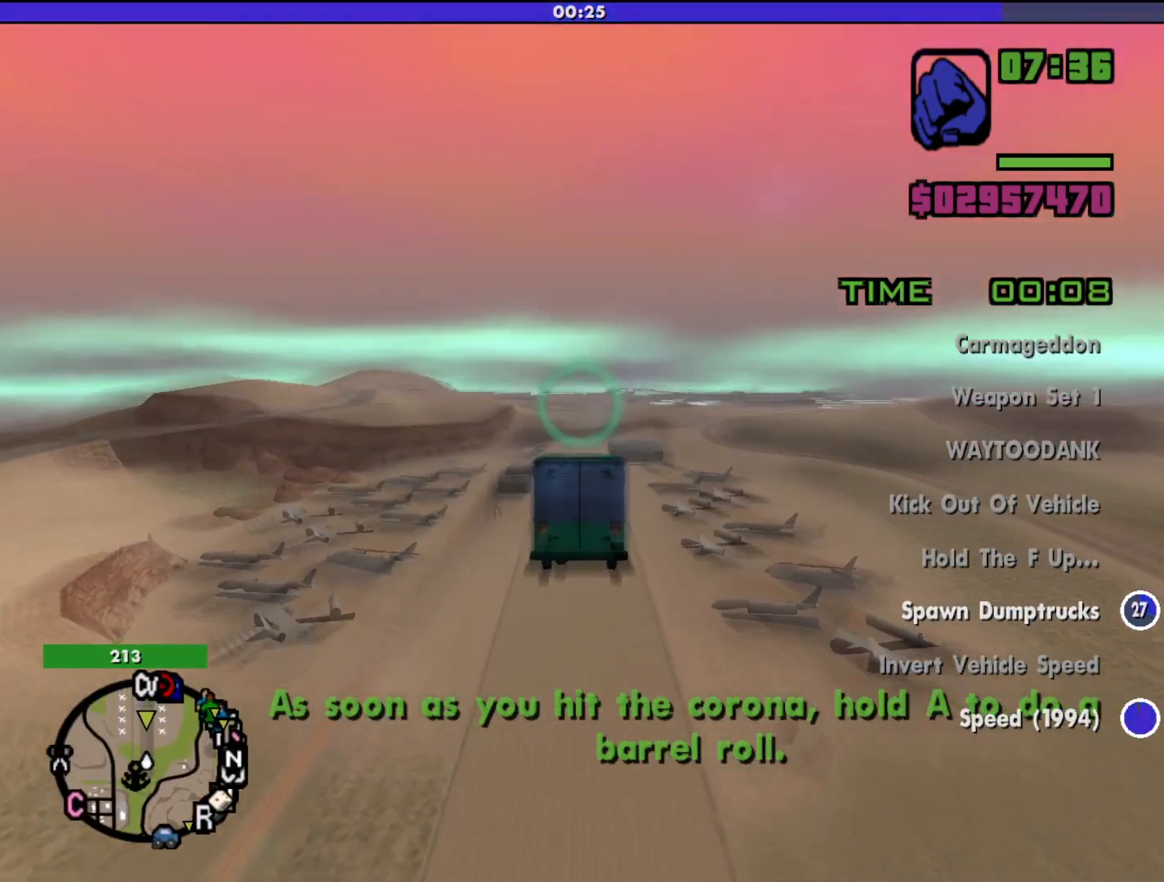
{"keys": ["w"], "mouse": [], "events": []}